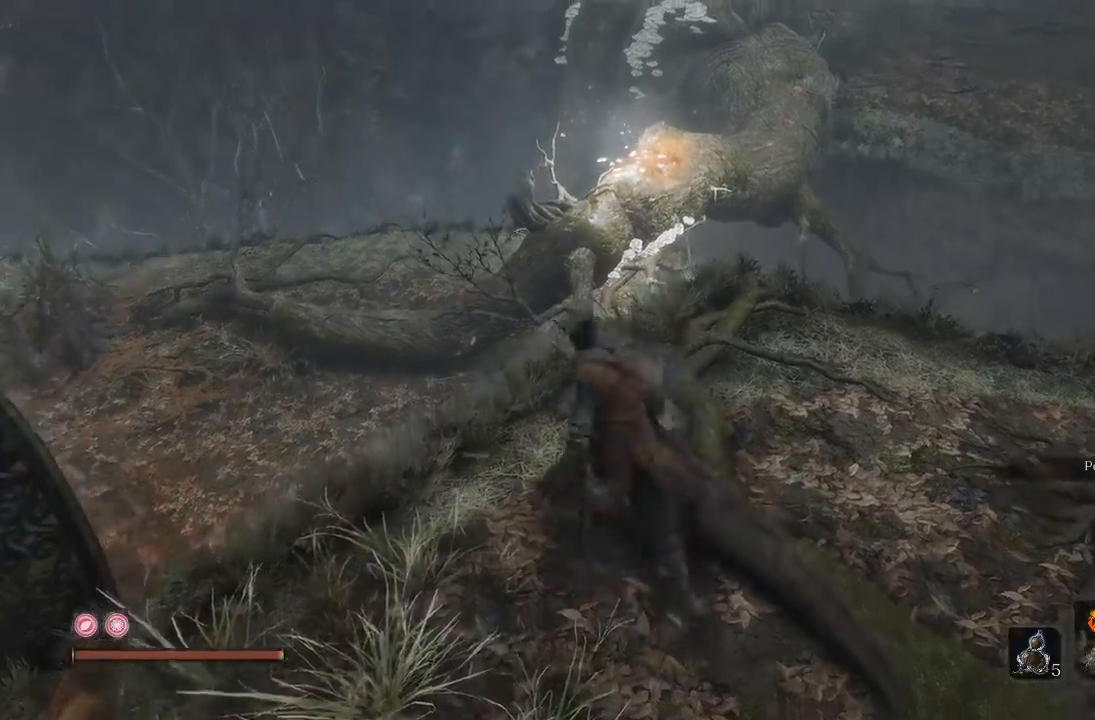
Gameplay with a controller (Xbox layout); each line is a JSON object with the inputs held at the frame after it (dt_ms = milliseconds from this image to that frame). "events" lists button and stick changes between this image and that frame as [ms after this image, input, new state], when the widget could be followed in between. Not read: L2 R2.
{"dt_ms": 500, "buttons": [], "left_stick": "up", "right_stick": "center", "events": [[233, "A", "down"], [367, "A", "up"]]}
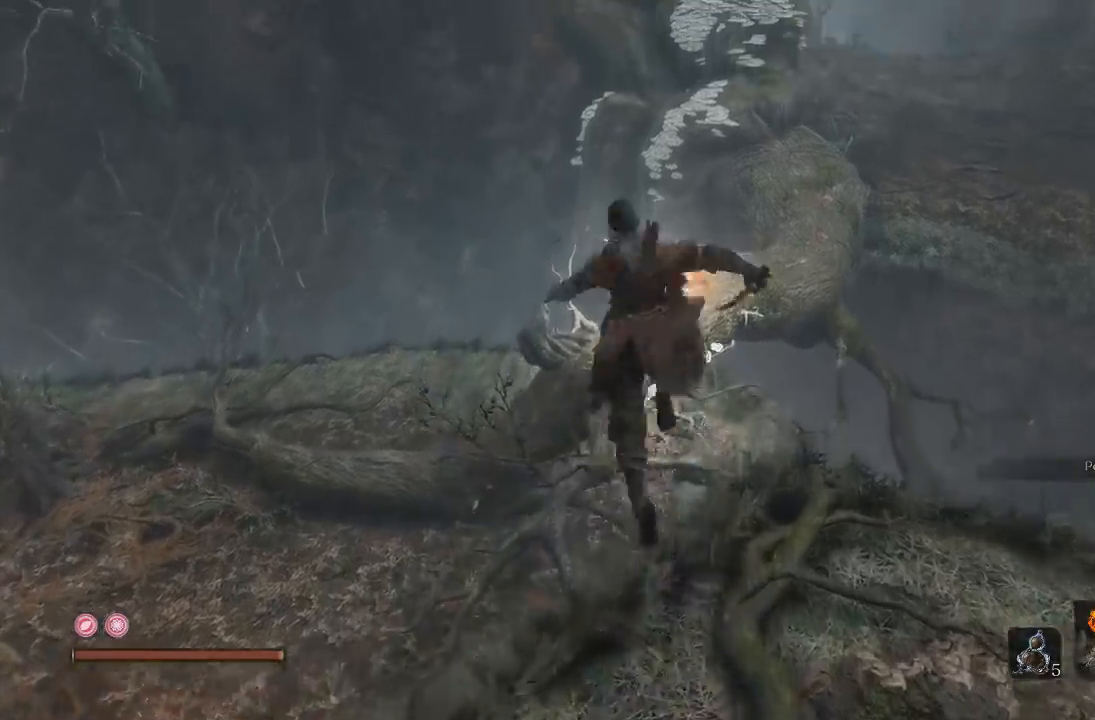
{"dt_ms": 500, "buttons": [], "left_stick": "up", "right_stick": "right", "events": [[400, "right_stick", "right"]]}
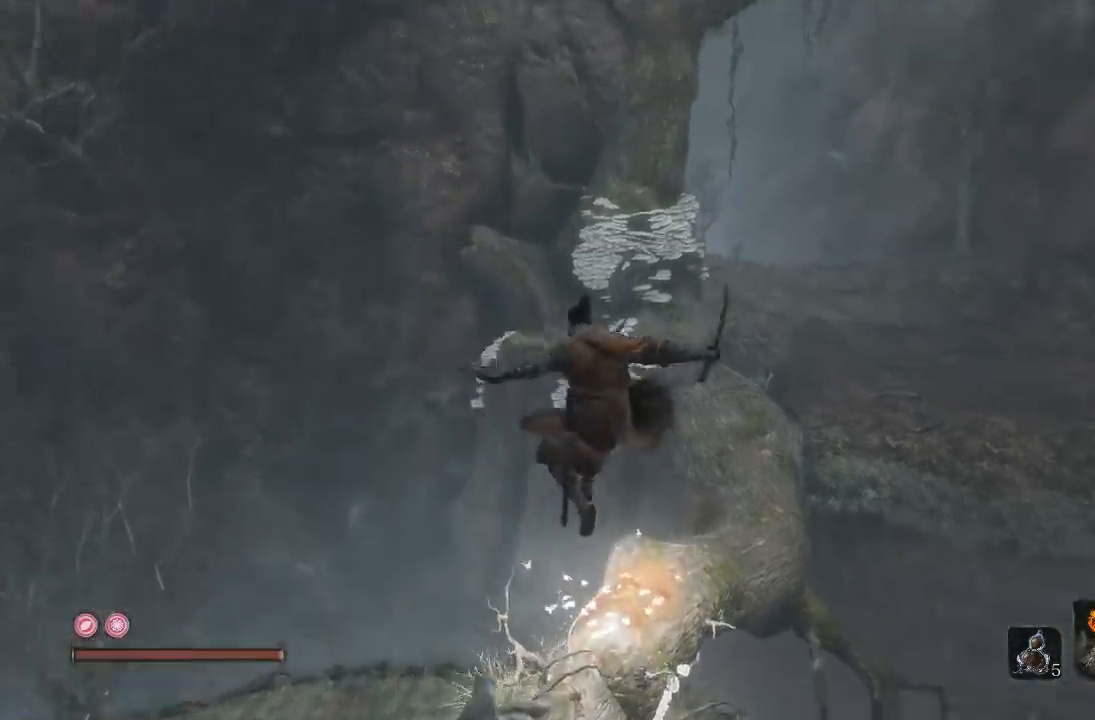
{"dt_ms": 500, "buttons": [], "left_stick": "up", "right_stick": "center", "events": [[117, "right_stick", "center"], [217, "right_stick", "right"], [417, "right_stick", "center"]]}
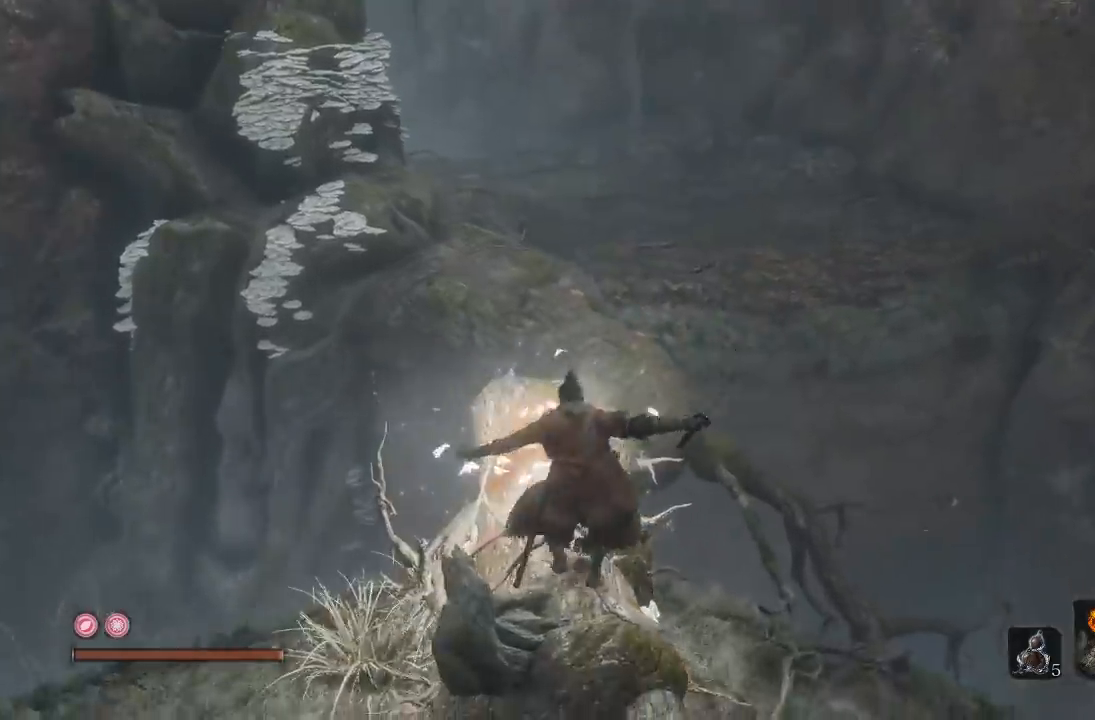
{"dt_ms": 500, "buttons": [], "left_stick": "up", "right_stick": "center", "events": []}
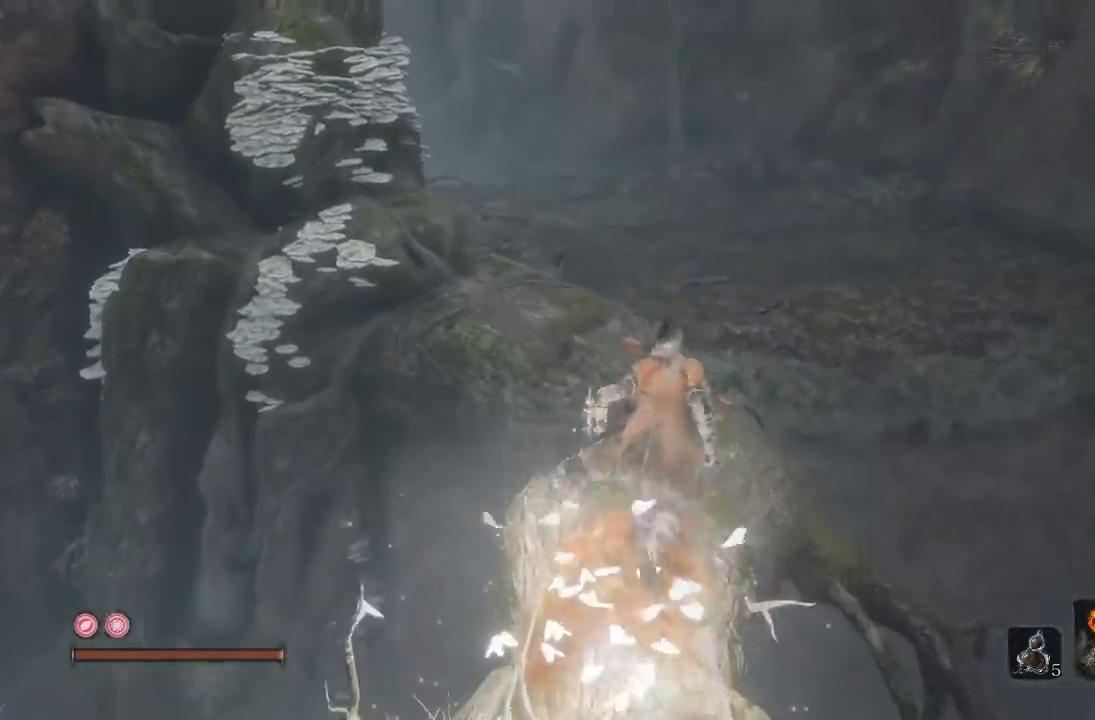
{"dt_ms": 500, "buttons": ["B"], "left_stick": "up", "right_stick": "center", "events": [[217, "B", "down"]]}
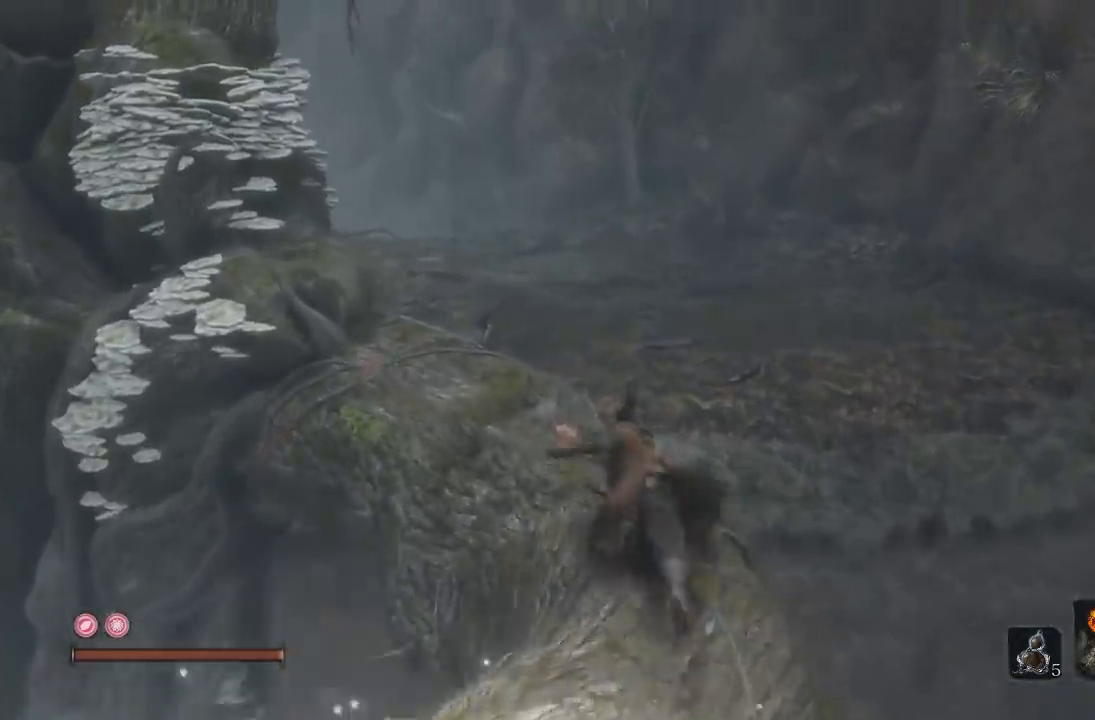
{"dt_ms": 500, "buttons": ["B"], "left_stick": "up", "right_stick": "center", "events": []}
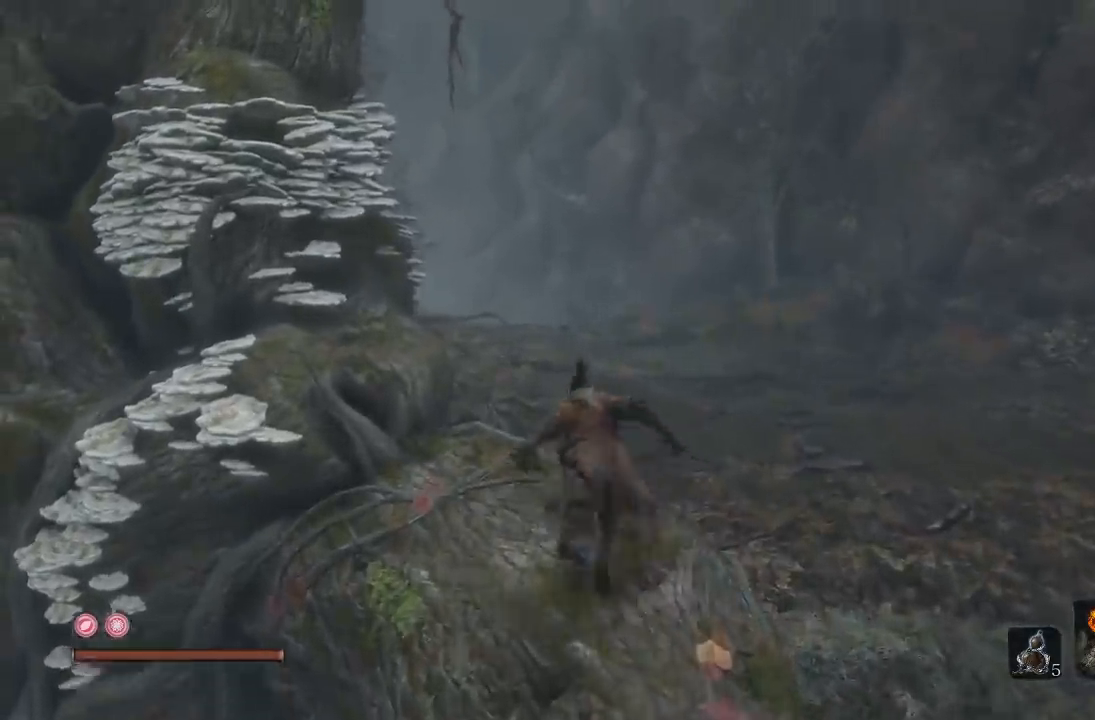
{"dt_ms": 500, "buttons": ["B"], "left_stick": "up", "right_stick": "center", "events": [[183, "left_stick", "up-right"], [500, "left_stick", "up"]]}
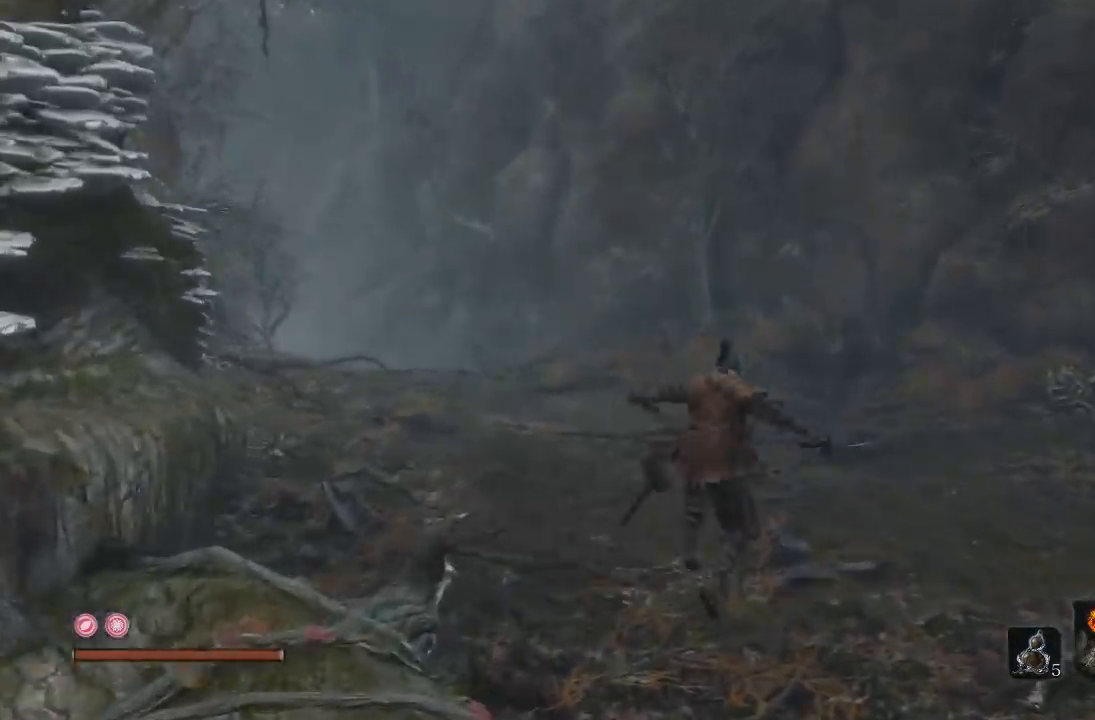
{"dt_ms": 500, "buttons": [], "left_stick": "up", "right_stick": "center", "events": [[483, "B", "up"]]}
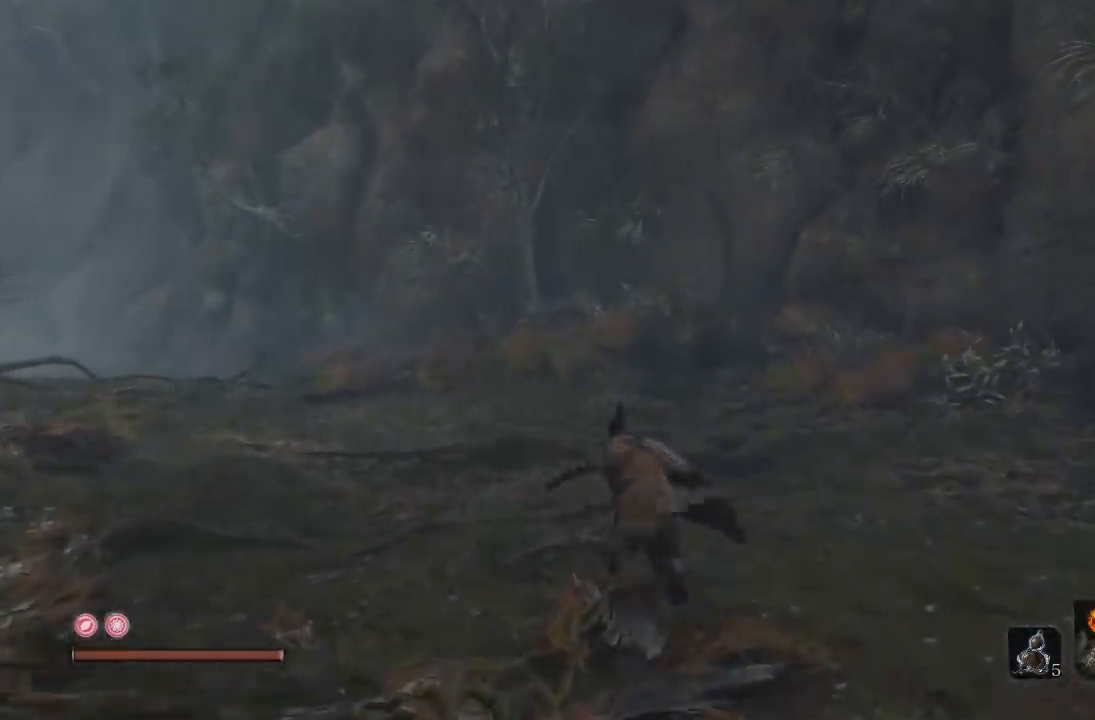
{"dt_ms": 500, "buttons": [], "left_stick": "center", "right_stick": "center", "events": [[283, "right_stick", "down-left"], [350, "left_stick", "center"], [500, "right_stick", "center"]]}
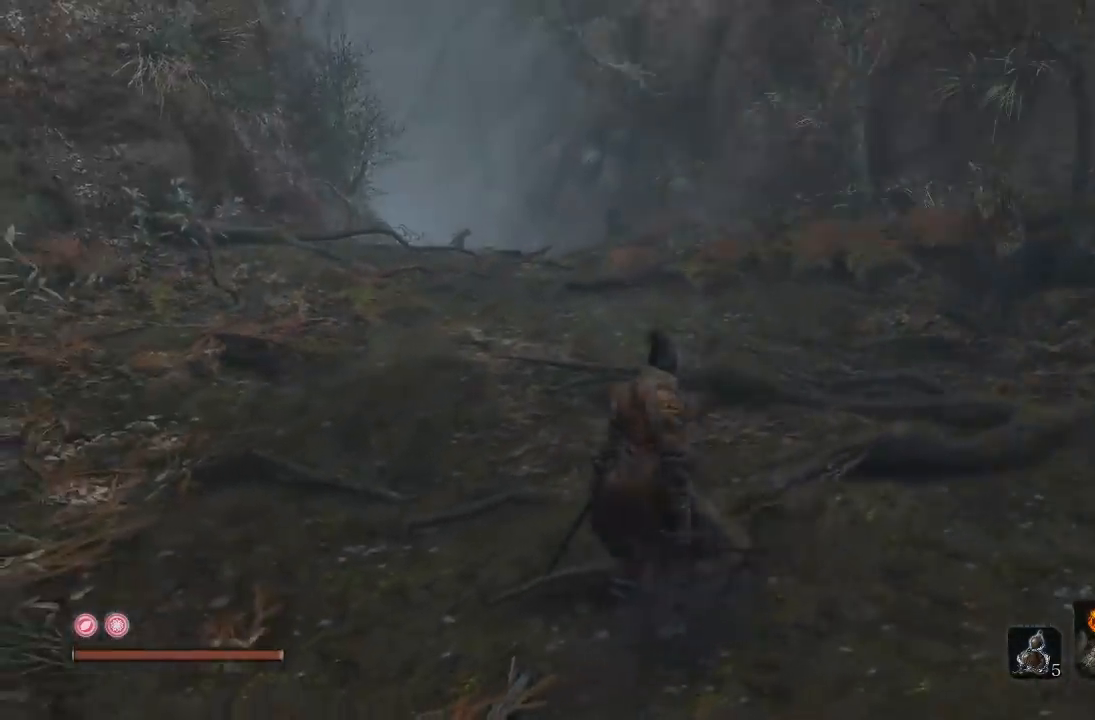
{"dt_ms": 500, "buttons": [], "left_stick": "up", "right_stick": "down", "events": [[183, "left_stick", "up"], [450, "right_stick", "down"]]}
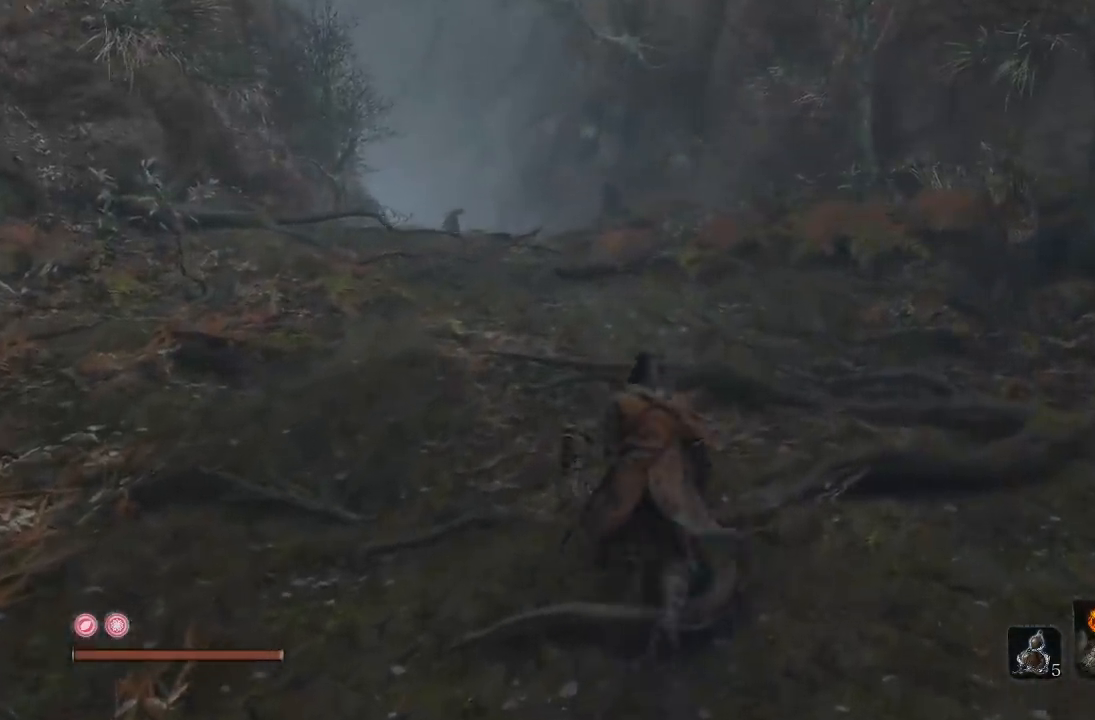
{"dt_ms": 500, "buttons": [], "left_stick": "up", "right_stick": "center", "events": [[17, "right_stick", "center"], [167, "right_stick", "down-left"], [300, "right_stick", "center"]]}
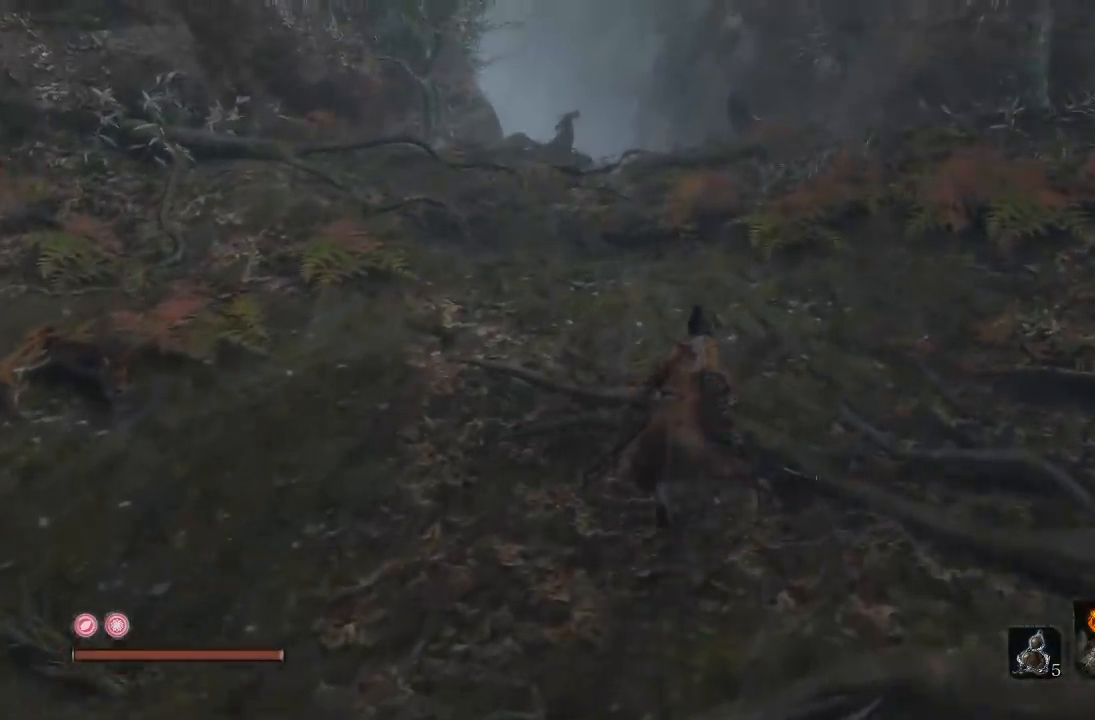
{"dt_ms": 500, "buttons": [], "left_stick": "up-right", "right_stick": "center", "events": [[283, "right_stick", "down-left"], [500, "left_stick", "up-right"], [500, "right_stick", "center"]]}
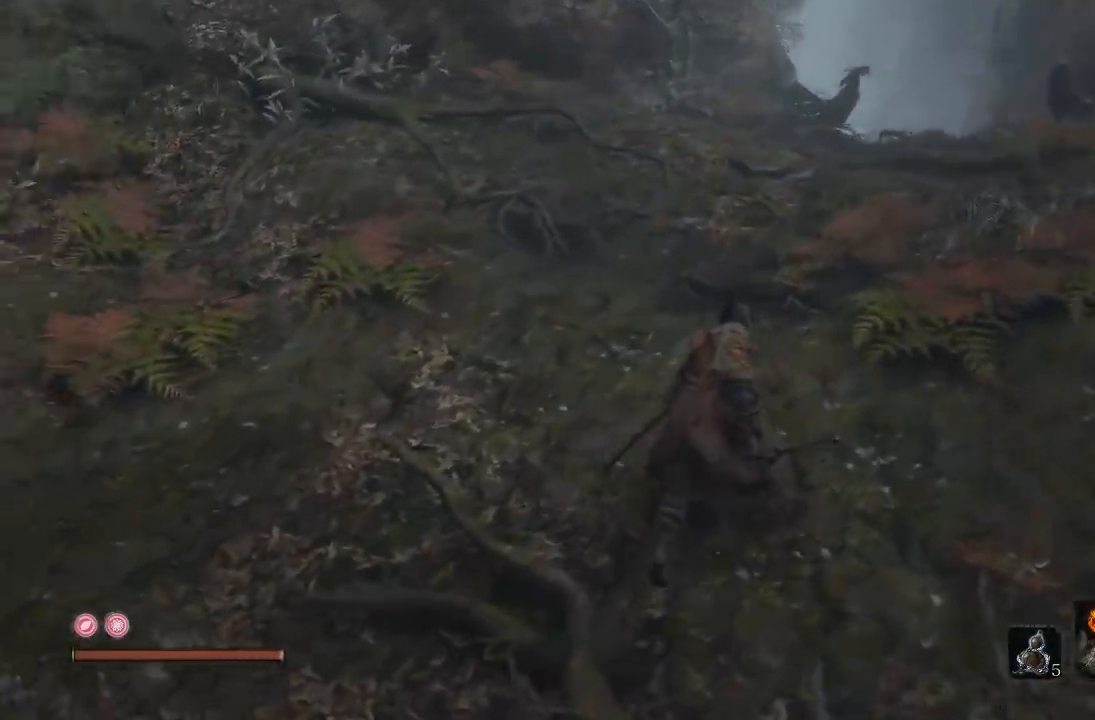
{"dt_ms": 500, "buttons": [], "left_stick": "up-right", "right_stick": "center", "events": []}
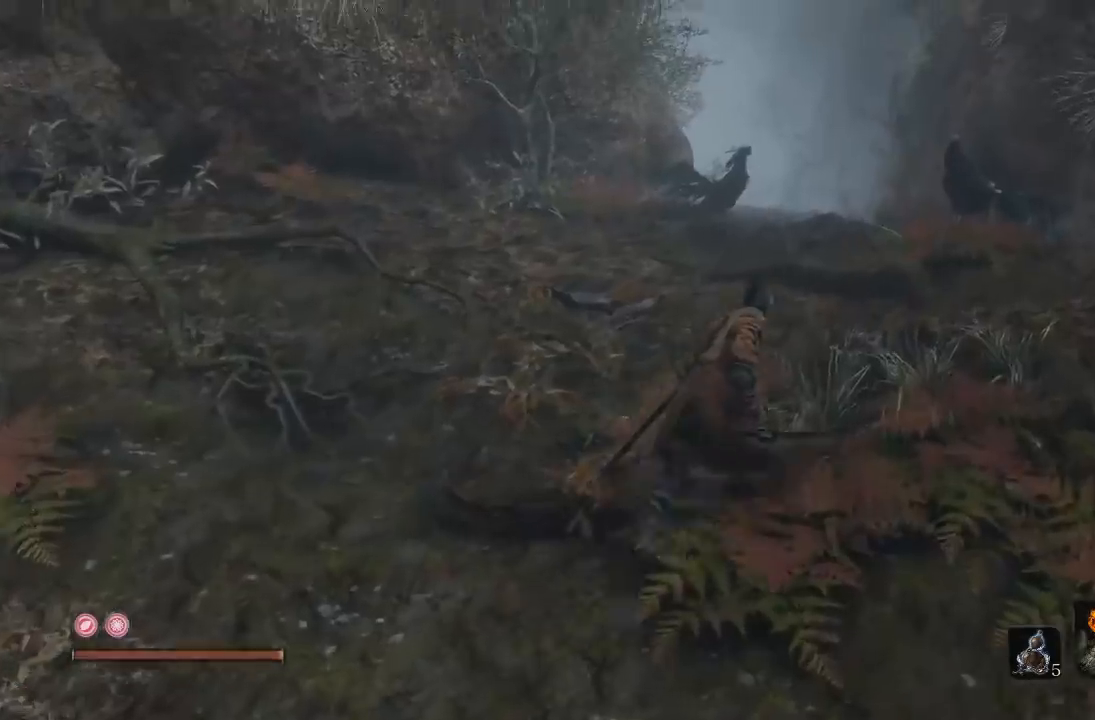
{"dt_ms": 500, "buttons": [], "left_stick": "up-right", "right_stick": "center", "events": [[33, "right_stick", "down-left"], [200, "right_stick", "center"]]}
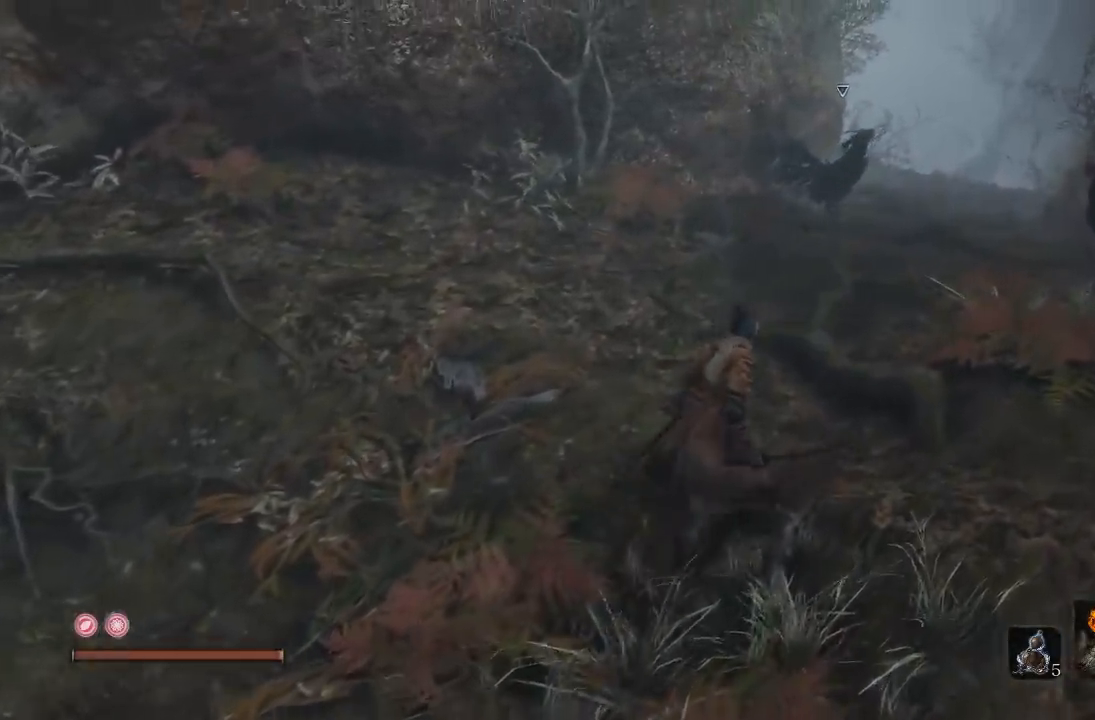
{"dt_ms": 500, "buttons": [], "left_stick": "up-right", "right_stick": "center", "events": []}
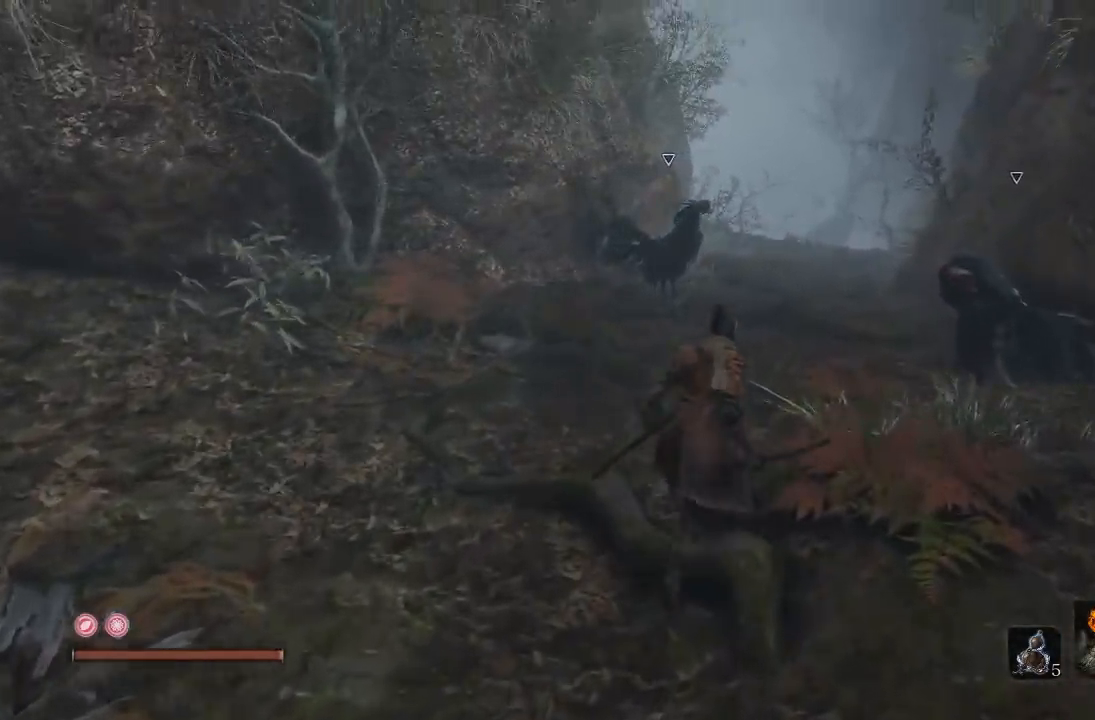
{"dt_ms": 1000, "buttons": [], "left_stick": "up", "right_stick": "center", "events": [[433, "right_stick", "down-right"], [467, "R1", "down"], [483, "R3", "down"], [517, "left_stick", "up"], [583, "R1", "up"], [600, "R3", "up"], [700, "right_stick", "center"]]}
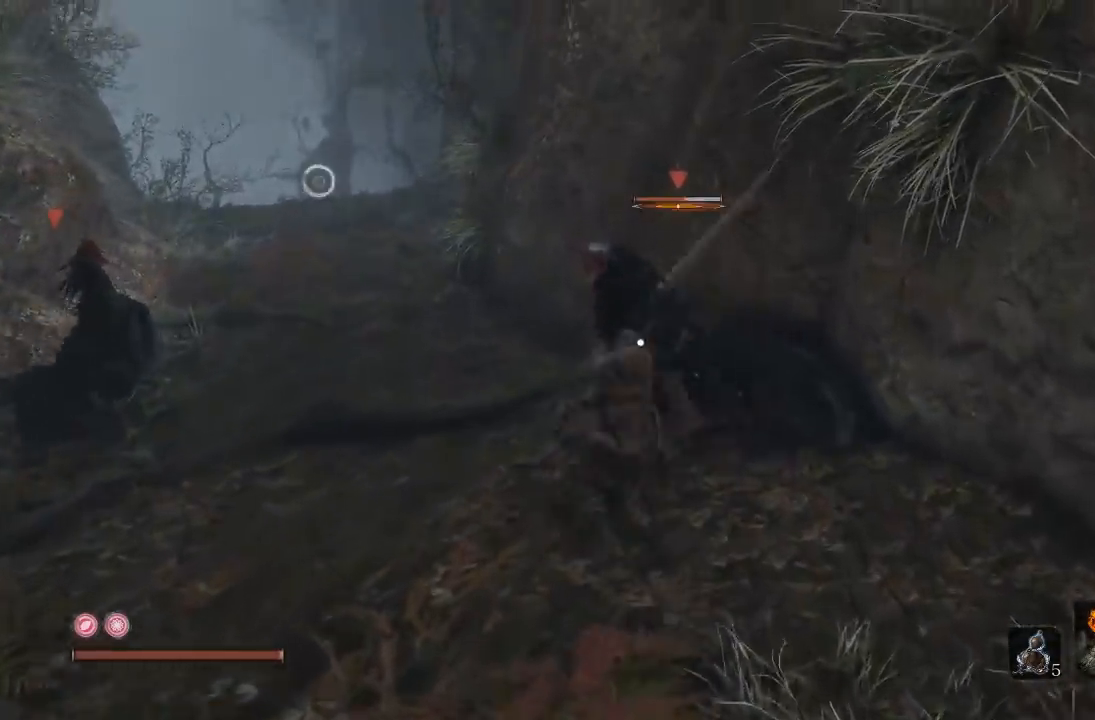
{"dt_ms": 500, "buttons": [], "left_stick": "up", "right_stick": "center", "events": [[33, "R1", "down"], [183, "R1", "up"]]}
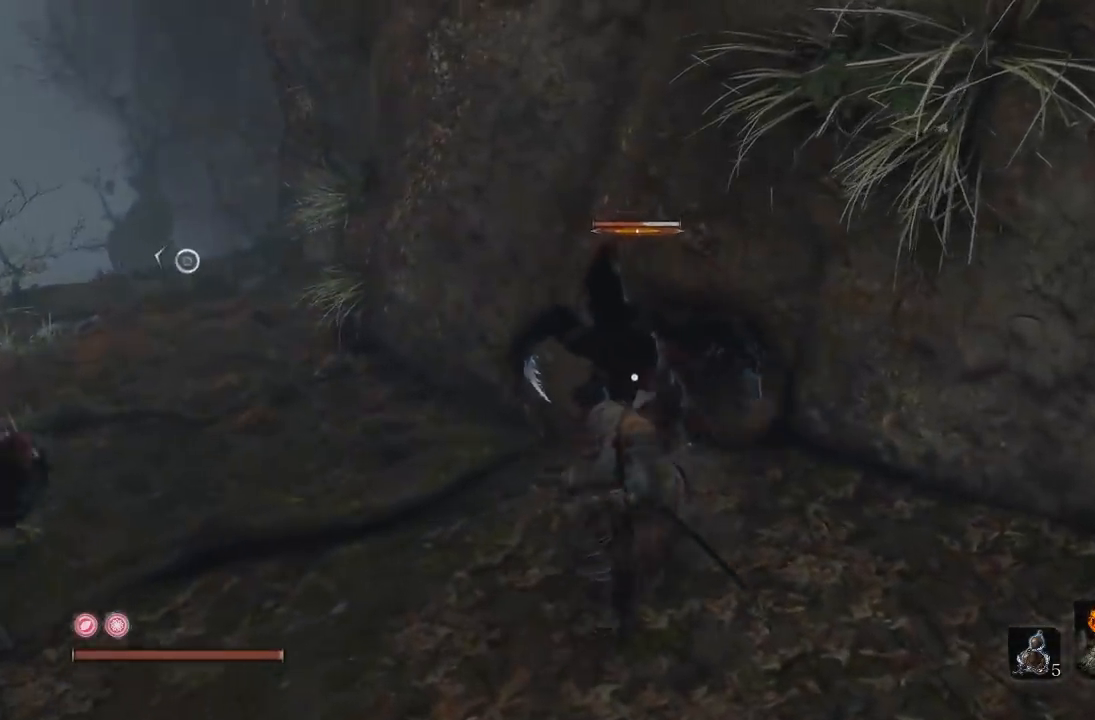
{"dt_ms": 500, "buttons": [], "left_stick": "up", "right_stick": "center", "events": [[200, "R1", "down"], [300, "R1", "up"]]}
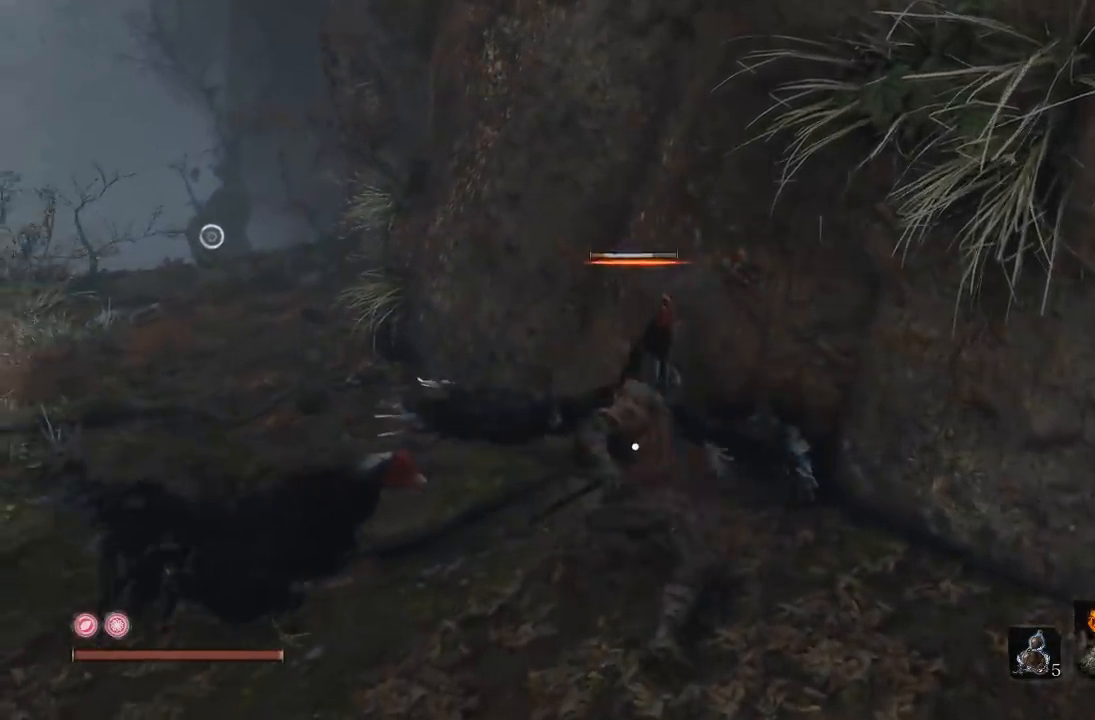
{"dt_ms": 1000, "buttons": [], "left_stick": "center", "right_stick": "left", "events": [[200, "left_stick", "left"], [317, "left_stick", "down-left"], [433, "R3", "down"], [583, "R3", "up"], [733, "left_stick", "center"], [733, "right_stick", "left"]]}
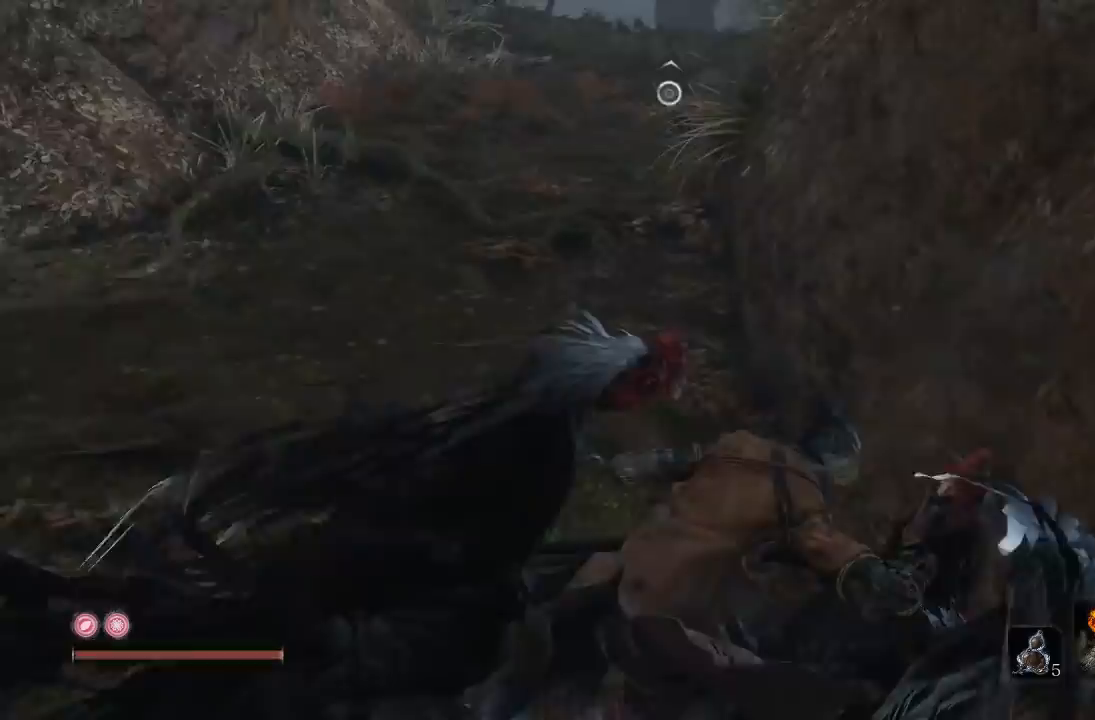
{"dt_ms": 500, "buttons": [], "left_stick": "up-left", "right_stick": "center", "events": [[67, "left_stick", "down-left"], [117, "left_stick", "left"], [300, "left_stick", "up-left"], [333, "right_stick", "center"]]}
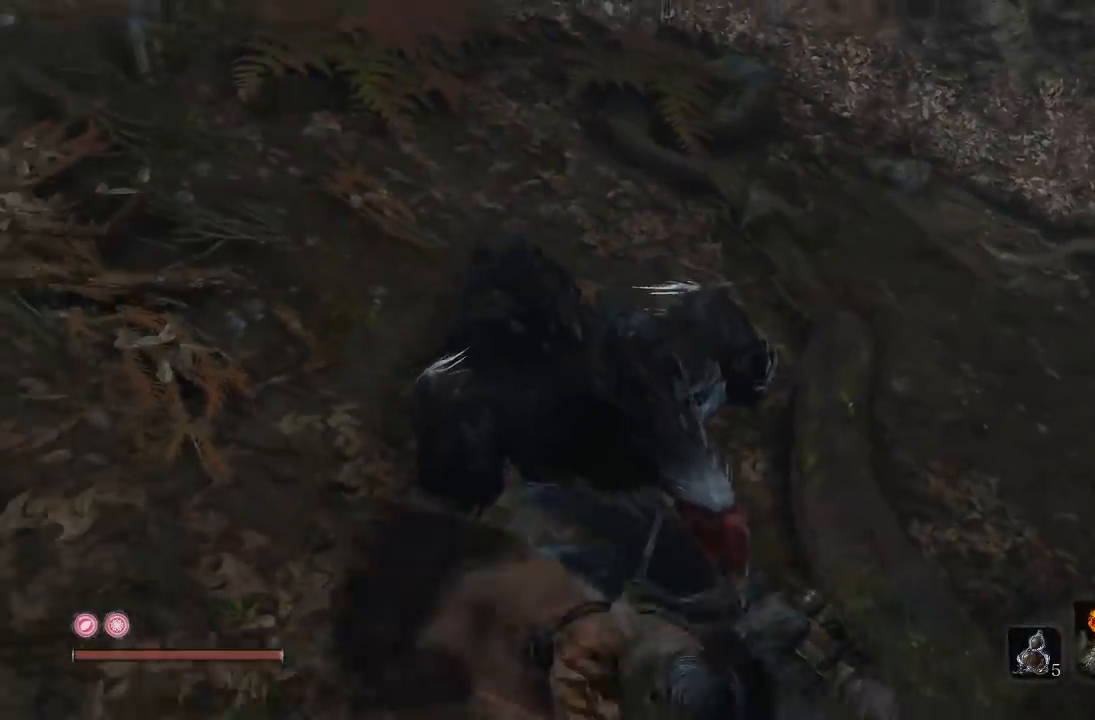
{"dt_ms": 500, "buttons": ["B"], "left_stick": "left", "right_stick": "center", "events": [[233, "right_stick", "right"], [333, "right_stick", "center"], [383, "left_stick", "left"], [400, "B", "down"]]}
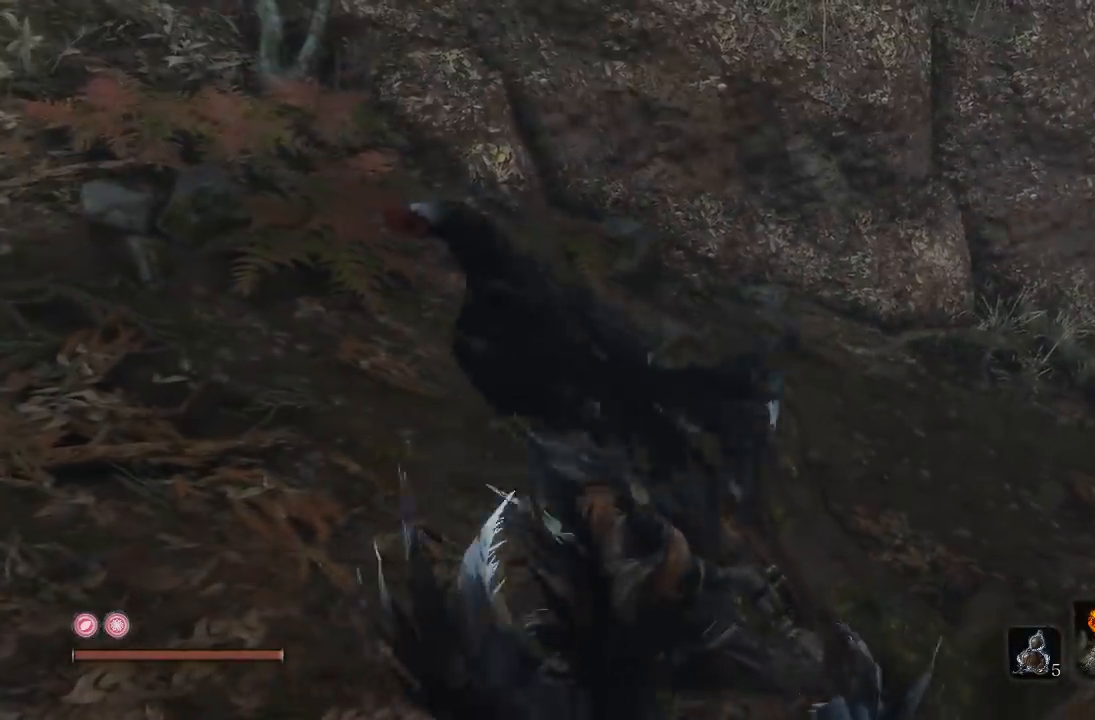
{"dt_ms": 500, "buttons": ["B"], "left_stick": "left", "right_stick": "center", "events": []}
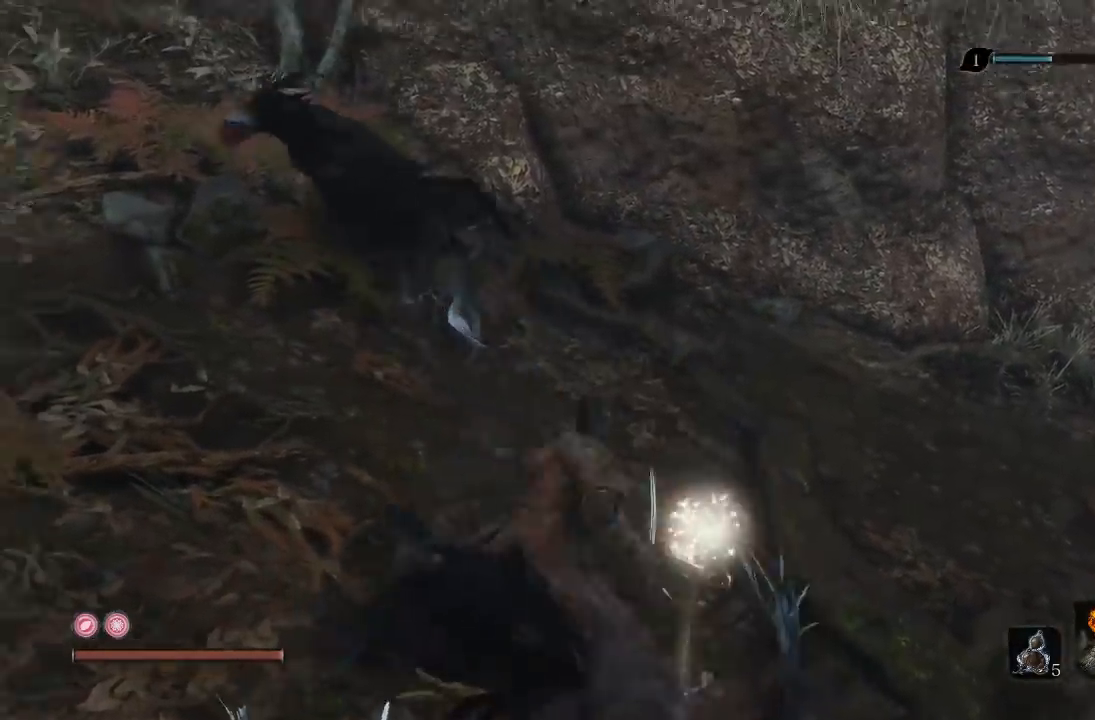
{"dt_ms": 500, "buttons": [], "left_stick": "up-right", "right_stick": "center", "events": [[50, "left_stick", "up-left"], [183, "B", "up"], [267, "left_stick", "up"], [400, "left_stick", "up-right"]]}
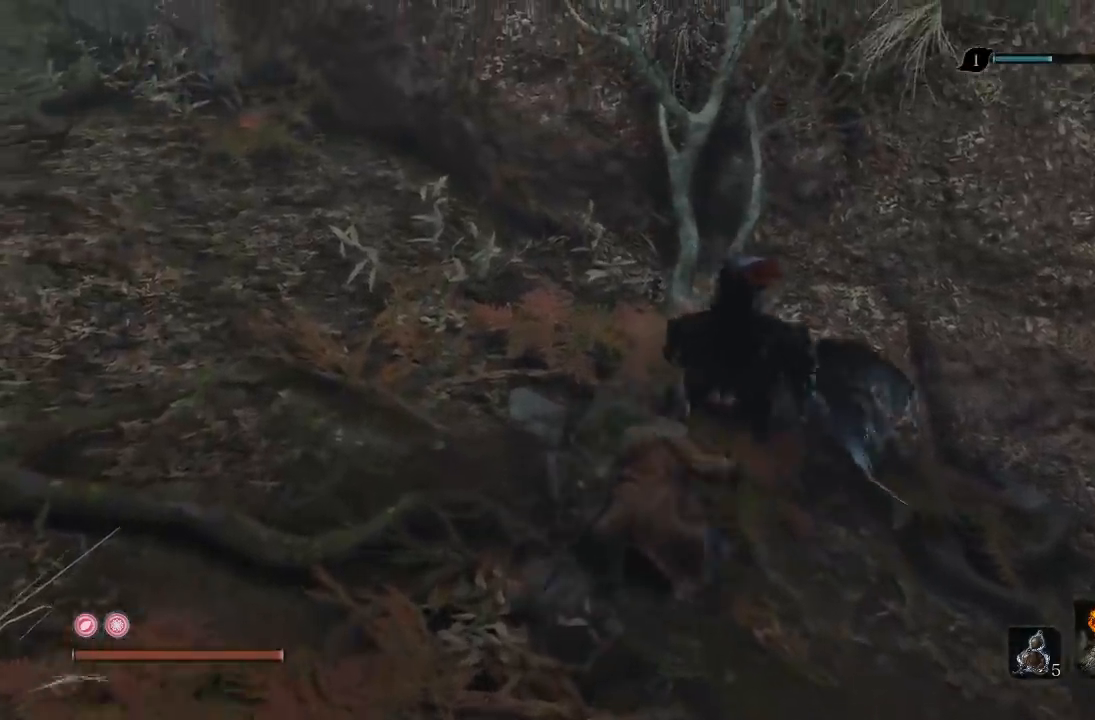
{"dt_ms": 500, "buttons": [], "left_stick": "up", "right_stick": "center", "events": [[17, "R1", "down"], [33, "R3", "down"], [67, "left_stick", "up"], [183, "R3", "up"], [217, "R1", "up"]]}
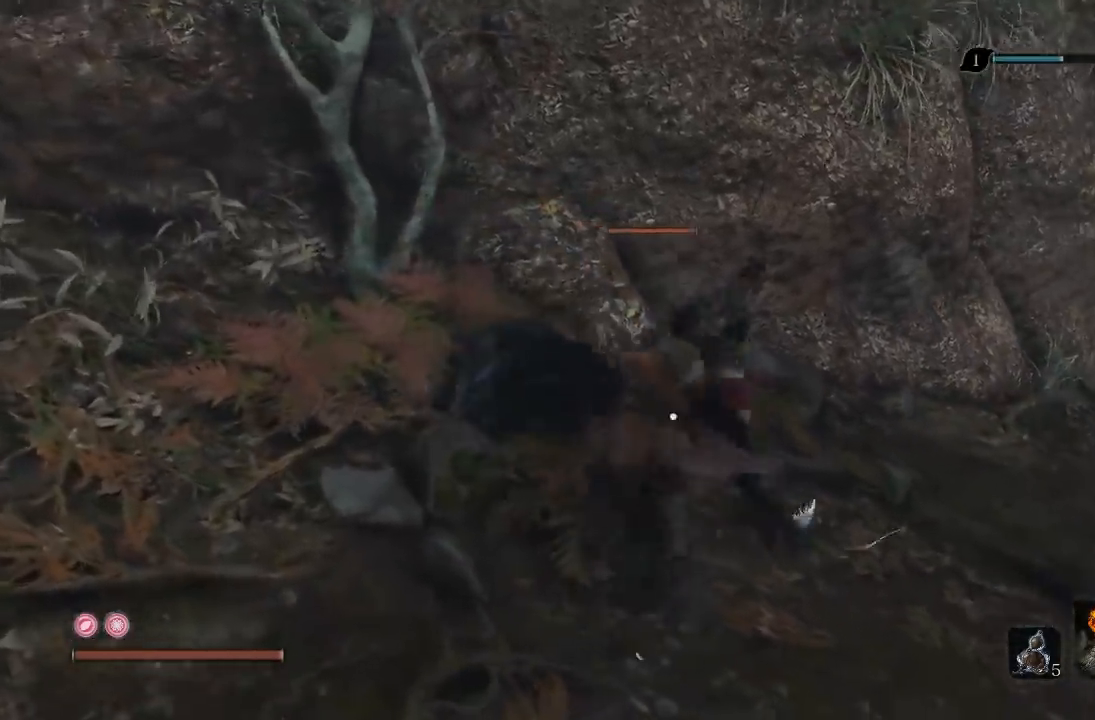
{"dt_ms": 500, "buttons": [], "left_stick": "up", "right_stick": "center", "events": [[100, "R1", "down"], [283, "R1", "up"]]}
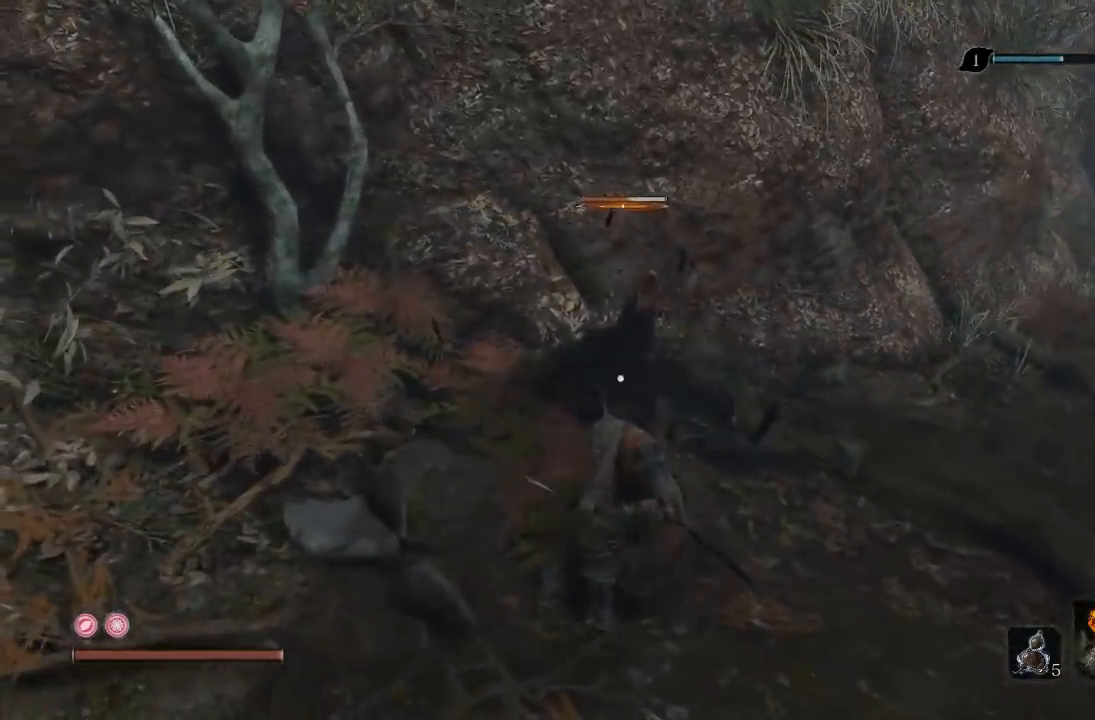
{"dt_ms": 500, "buttons": [], "left_stick": "up", "right_stick": "center", "events": [[350, "R1", "down"], [467, "R1", "up"]]}
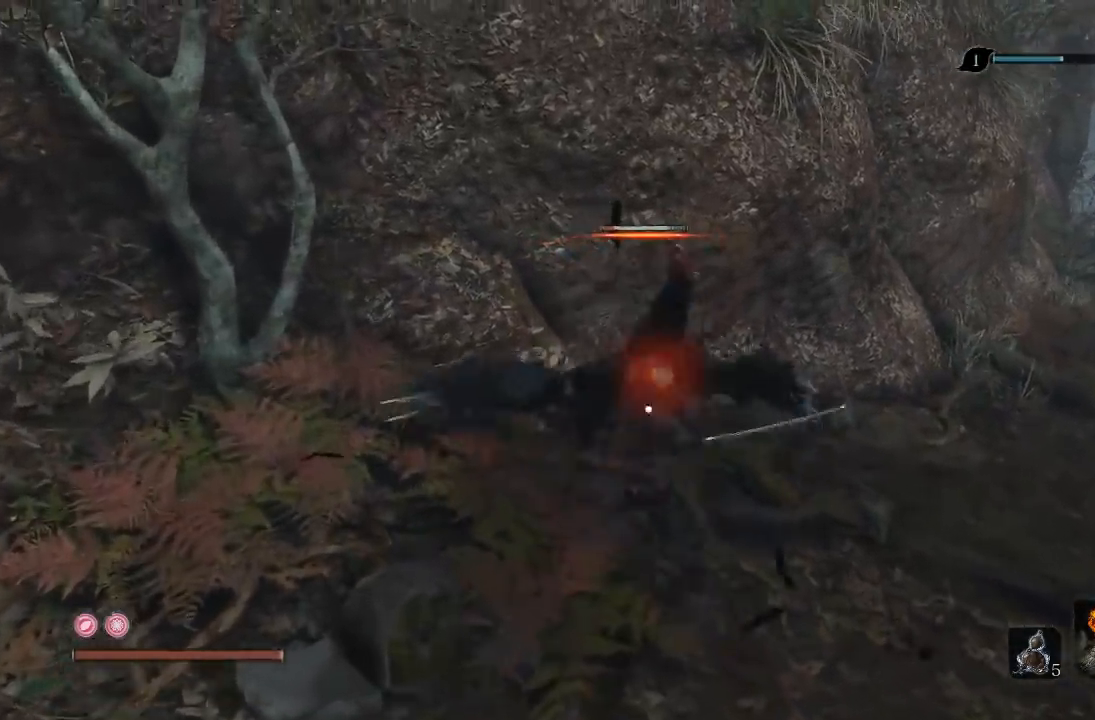
{"dt_ms": 500, "buttons": [], "left_stick": "up", "right_stick": "center", "events": []}
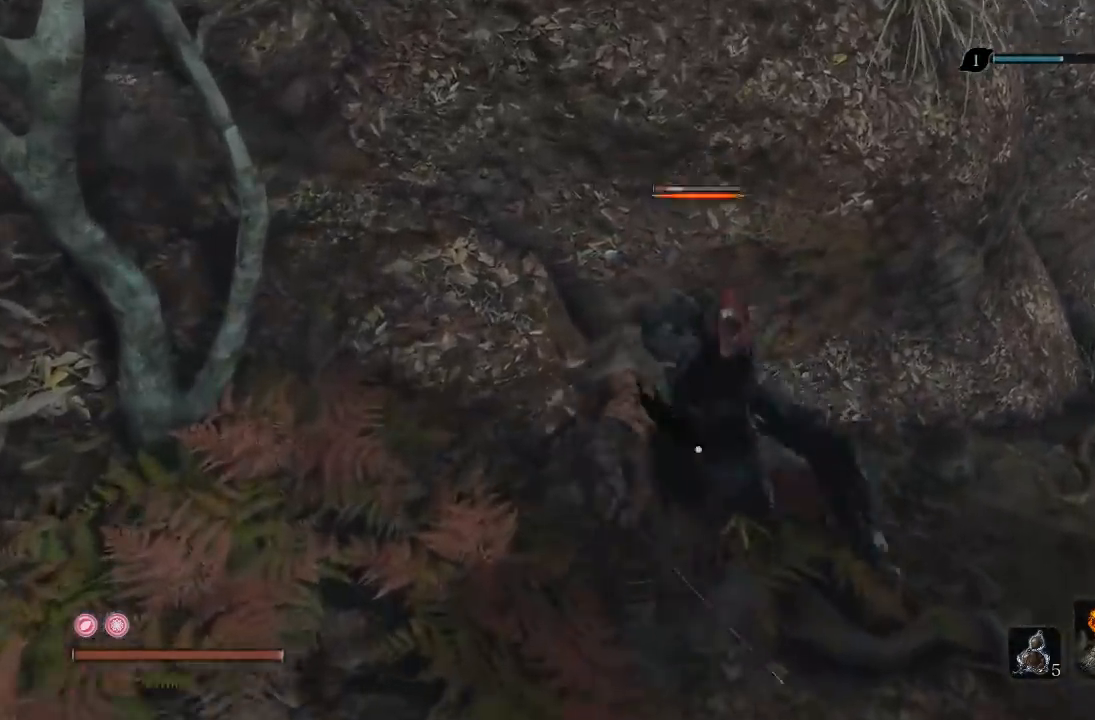
{"dt_ms": 500, "buttons": [], "left_stick": "down-left", "right_stick": "right", "events": [[117, "R3", "down"], [250, "R3", "up"], [317, "left_stick", "left"], [367, "right_stick", "right"], [383, "left_stick", "down-left"]]}
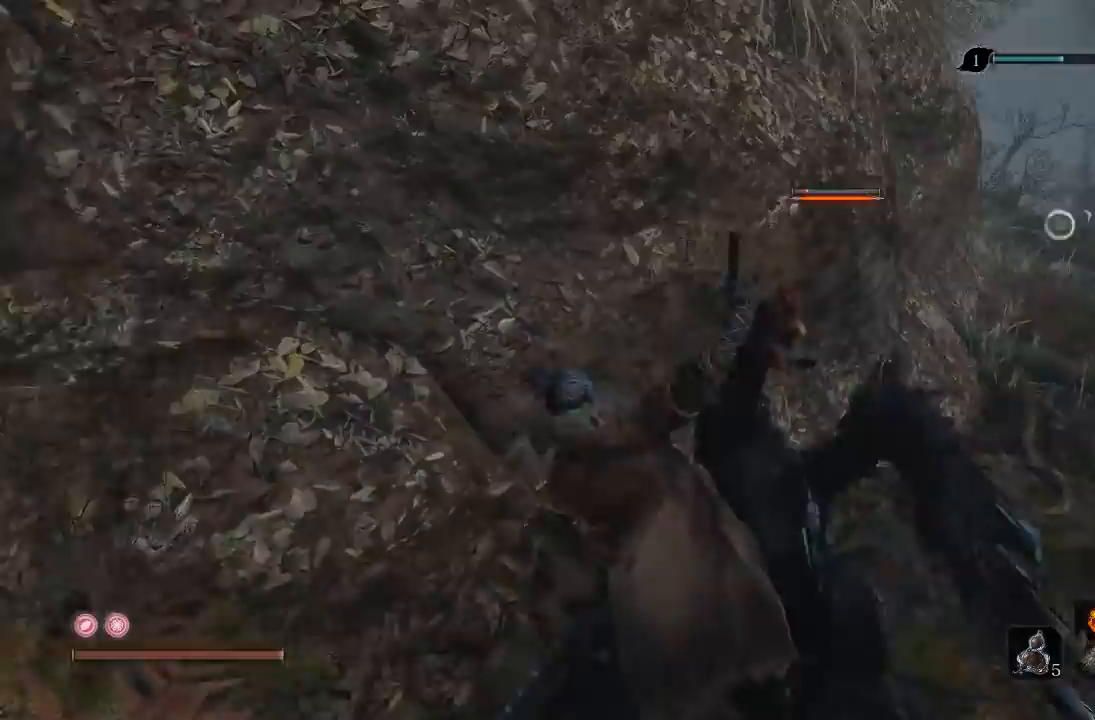
{"dt_ms": 500, "buttons": [], "left_stick": "center", "right_stick": "right"}